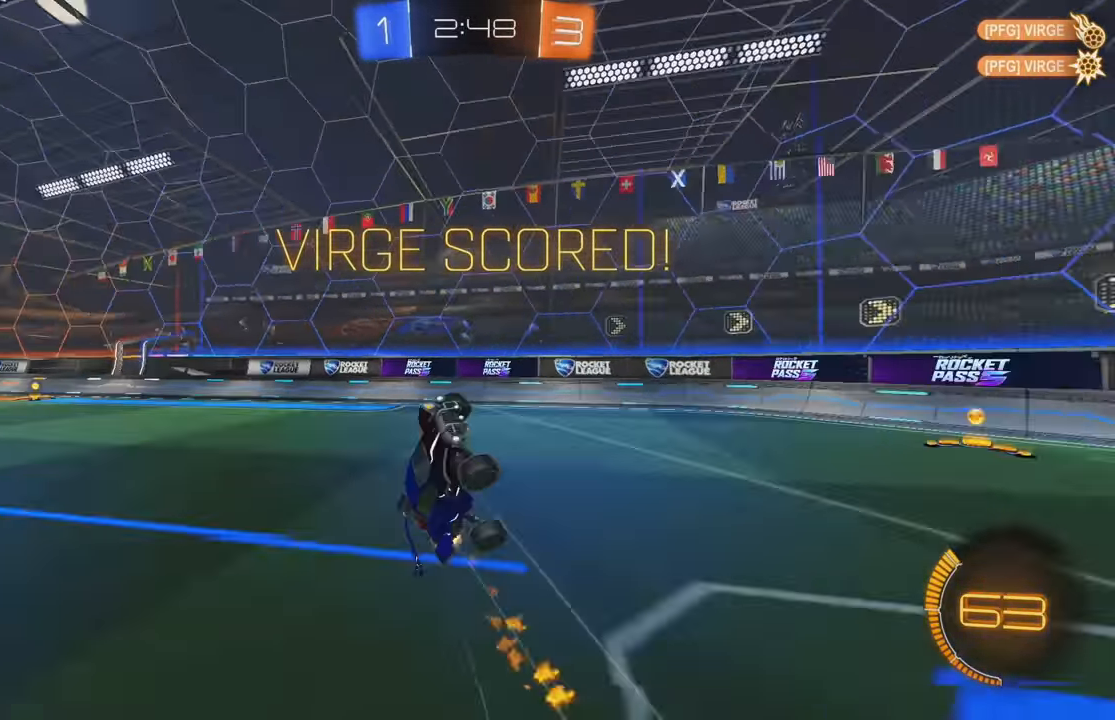
Gameplay with a controller (Xbox layout); each line is a JSON object with the inputs held at the frame after it (dt_ms = milliseconds from this image to that frame). "events" lists button and stick changes between this image and that frame as [ms after this image, input, new state], when the widget could be followed in between. Not read: DPAD_DOWN DPAD_LEFT DPAD_RIGHT DPAD_UP L3 R3 SELECT START right_stick.
{"dt_ms": 500, "buttons": ["L1"], "left_stick": "up", "events": [[417, "B", "up"]]}
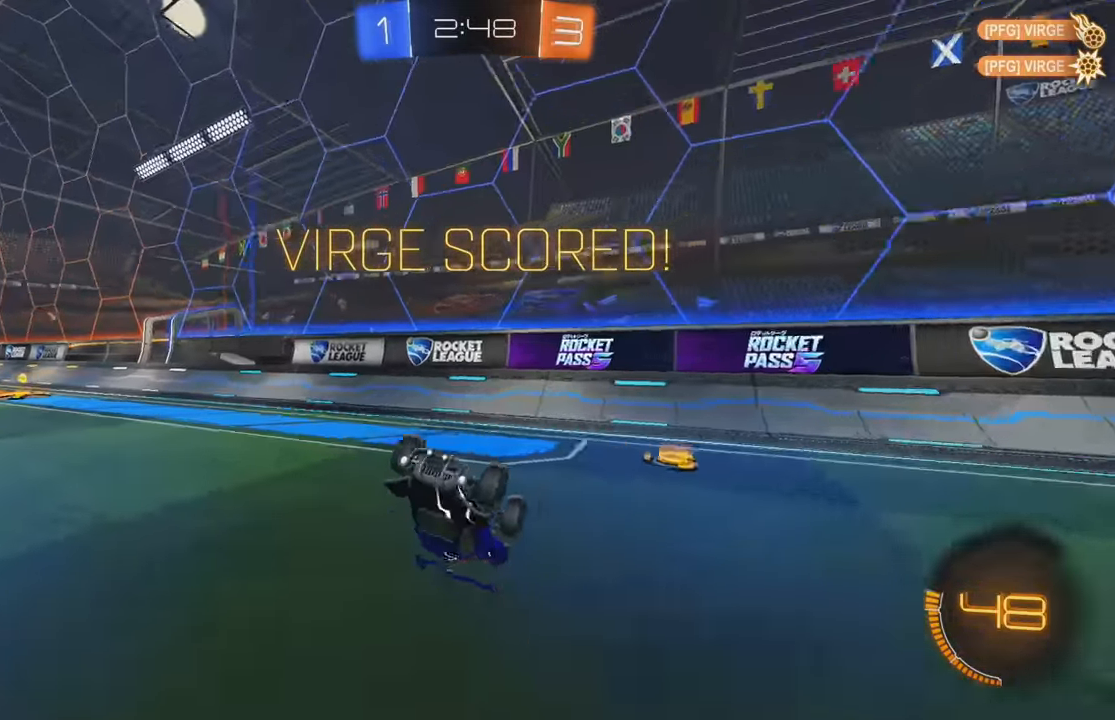
{"dt_ms": 500, "buttons": ["B", "R2"], "left_stick": "center", "events": [[67, "R2", "down"], [117, "L1", "up"], [267, "left_stick", "left"], [350, "left_stick", "down"], [450, "B", "down"], [483, "left_stick", "center"]]}
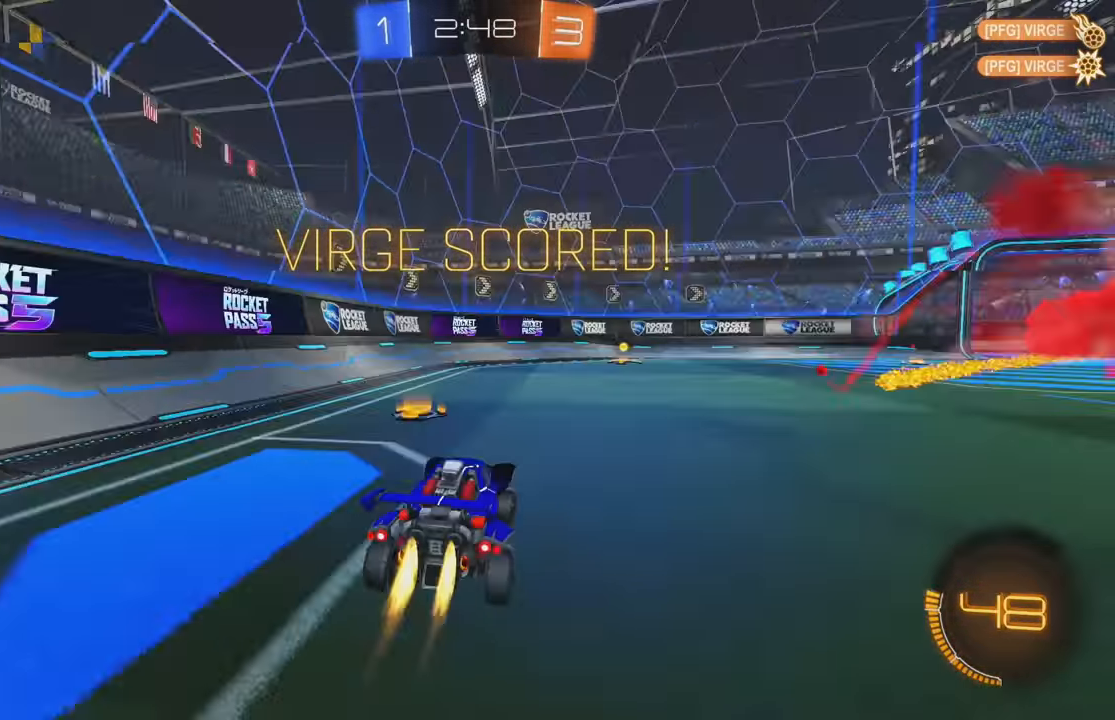
{"dt_ms": 500, "buttons": ["B", "R2"], "left_stick": "right", "events": [[450, "left_stick", "right"]]}
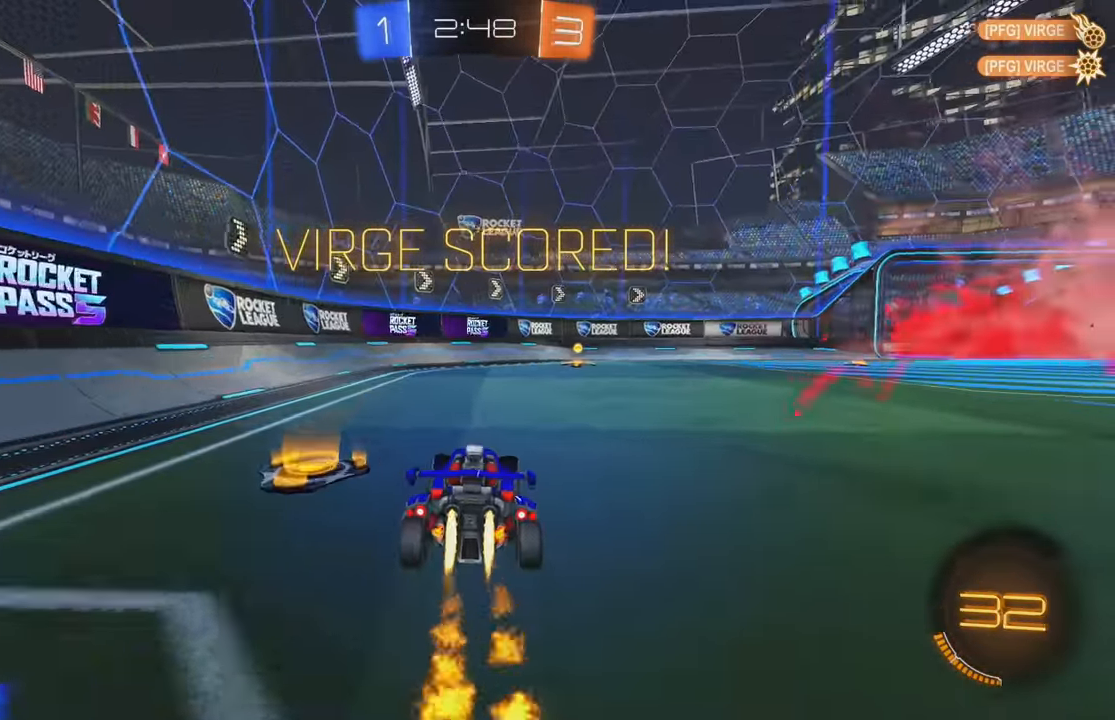
{"dt_ms": 500, "buttons": [], "left_stick": "center", "events": [[83, "A", "down"], [100, "left_stick", "up"], [167, "A", "up"], [233, "A", "down"], [350, "A", "up"], [367, "B", "up"], [400, "R2", "up"], [417, "left_stick", "center"]]}
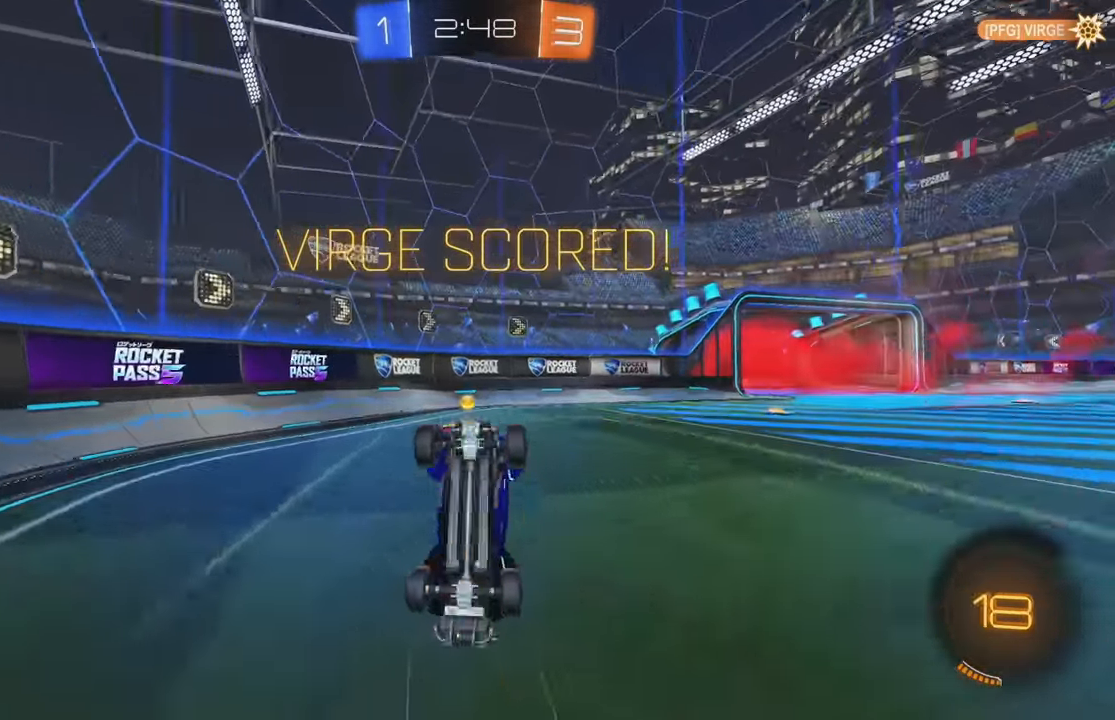
{"dt_ms": 500, "buttons": [], "left_stick": "center", "events": [[134, "left_stick", "right"], [184, "left_stick", "center"], [384, "A", "down"], [450, "A", "up"]]}
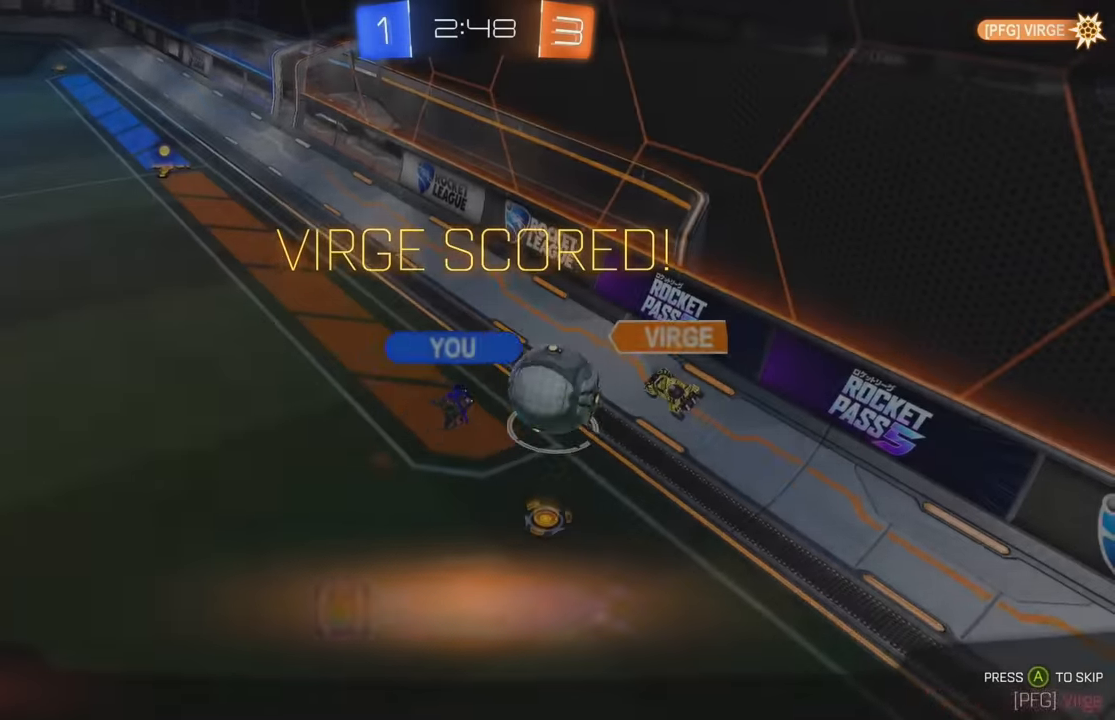
{"dt_ms": 500, "buttons": [], "left_stick": "center", "events": [[50, "A", "down"], [100, "A", "up"], [300, "A", "down"], [367, "A", "up"], [434, "A", "down"], [500, "A", "up"]]}
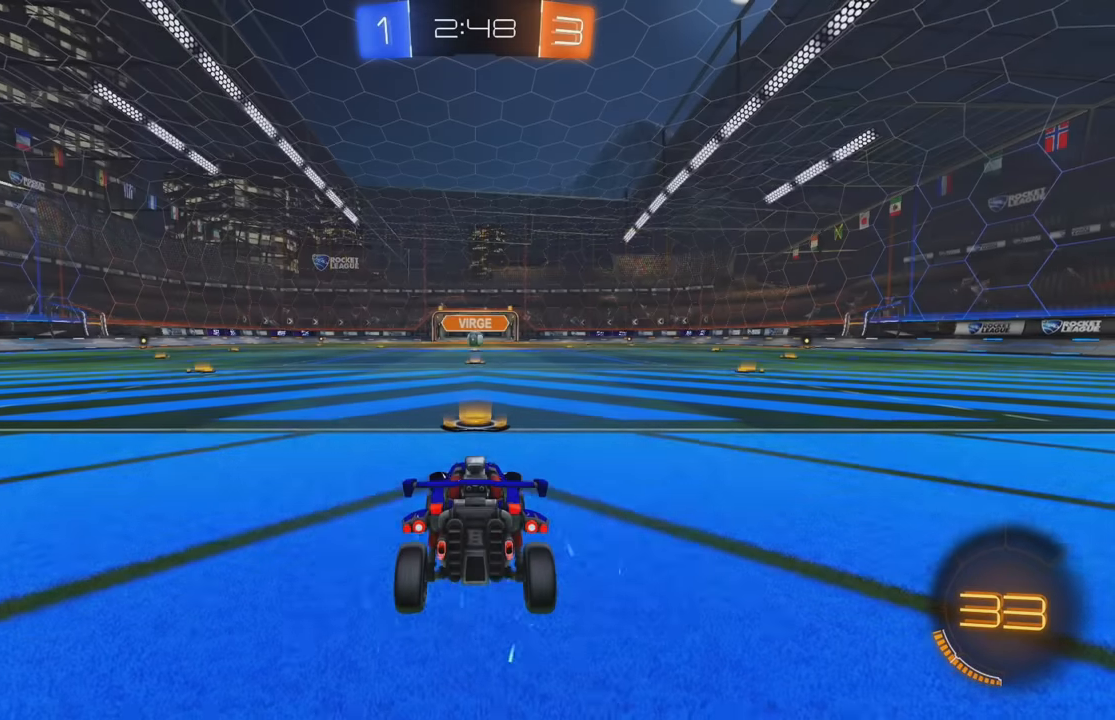
{"dt_ms": 500, "buttons": [], "left_stick": "center", "events": [[67, "A", "down"], [167, "A", "up"], [184, "B", "down"], [250, "A", "down"], [334, "A", "up"], [417, "A", "down"], [450, "B", "up"], [500, "A", "up"]]}
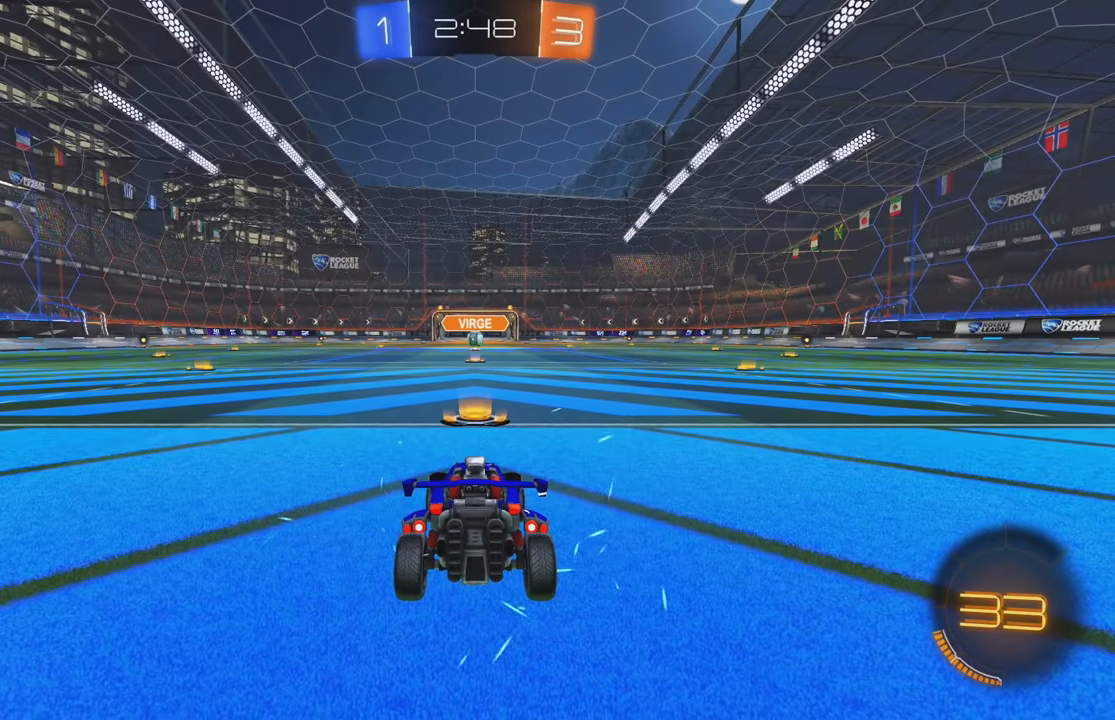
{"dt_ms": 1000, "buttons": ["B"], "left_stick": "center"}
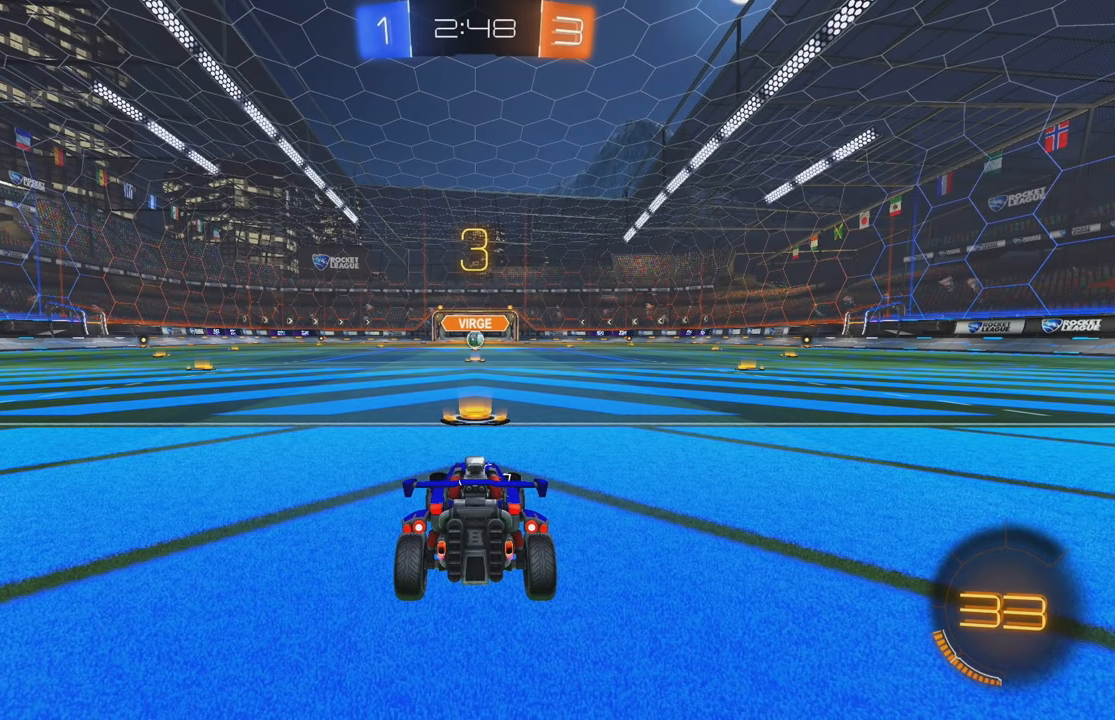
{"dt_ms": 500, "buttons": ["R2"], "left_stick": "center", "events": [[100, "B", "up"], [100, "Y", "down"], [184, "B", "down"], [184, "Y", "up"], [267, "Y", "down"], [334, "Y", "up"], [400, "B", "up"], [400, "R2", "down"], [417, "Y", "down"], [500, "Y", "up"]]}
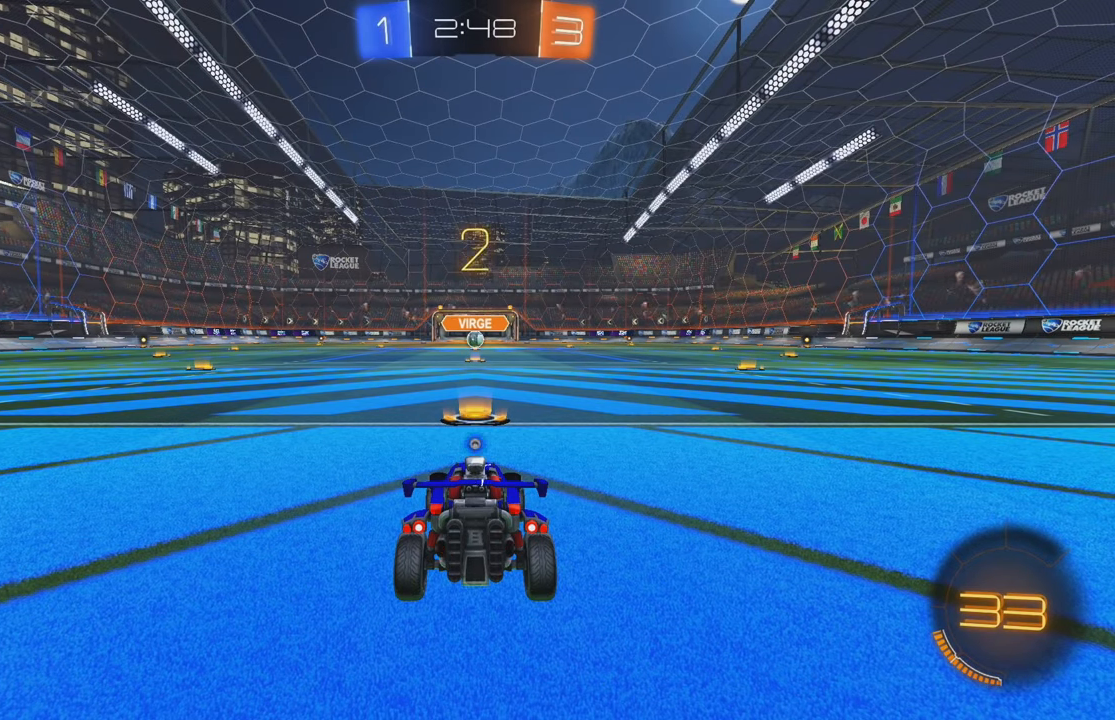
{"dt_ms": 500, "buttons": ["R2"], "left_stick": "center", "events": [[67, "Y", "down"], [150, "Y", "up"], [234, "Y", "down"], [317, "Y", "up"]]}
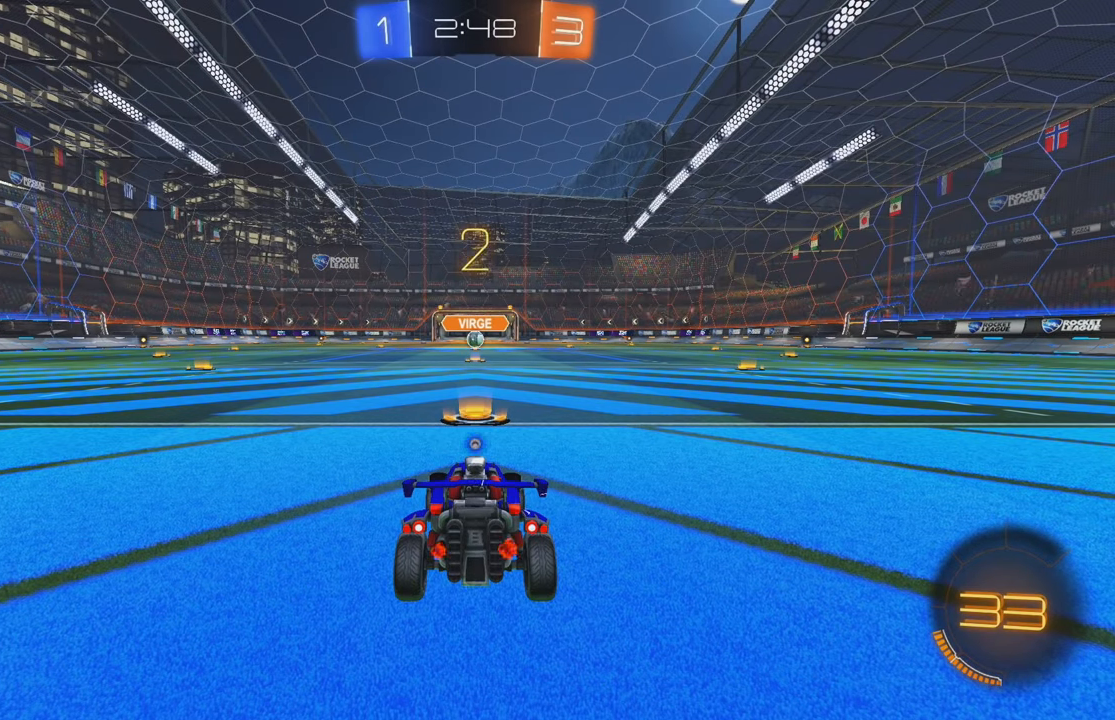
{"dt_ms": 500, "buttons": ["Y", "R2"], "left_stick": "center", "events": [[67, "Y", "down"], [150, "Y", "up"], [217, "Y", "down"], [300, "Y", "up"], [367, "Y", "down"], [434, "Y", "up"], [500, "Y", "down"]]}
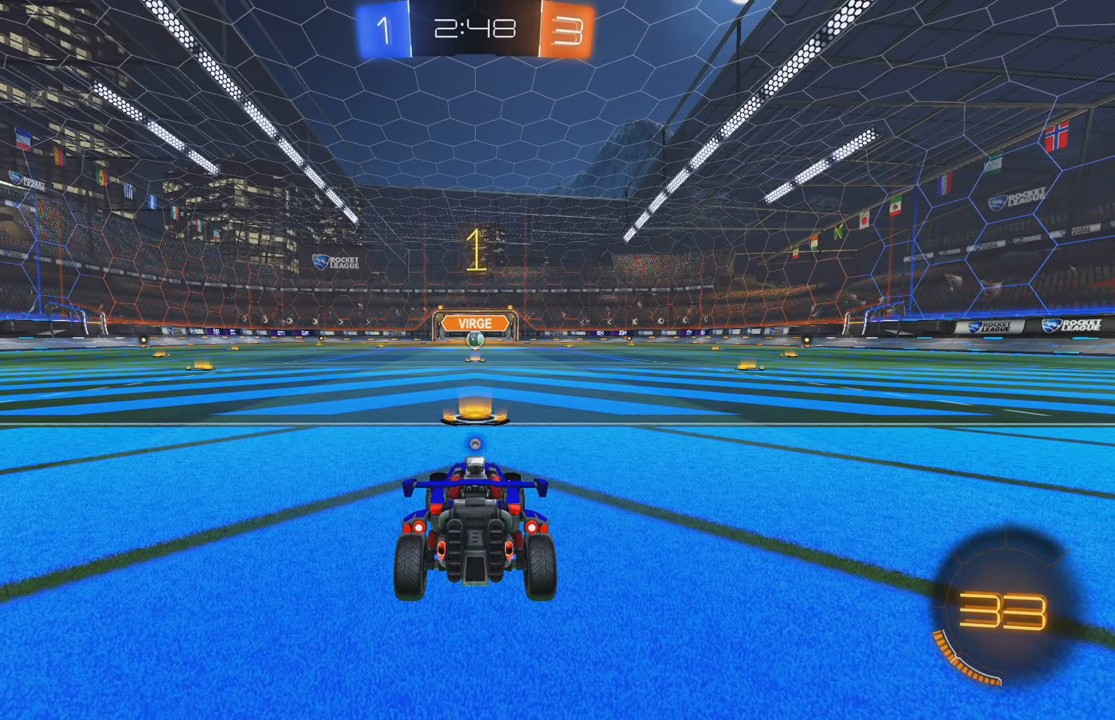
{"dt_ms": 500, "buttons": ["B", "R2"], "left_stick": "center", "events": [[67, "Y", "up"], [117, "Y", "down"], [184, "Y", "up"], [267, "B", "down"], [267, "Y", "down"], [334, "Y", "up"]]}
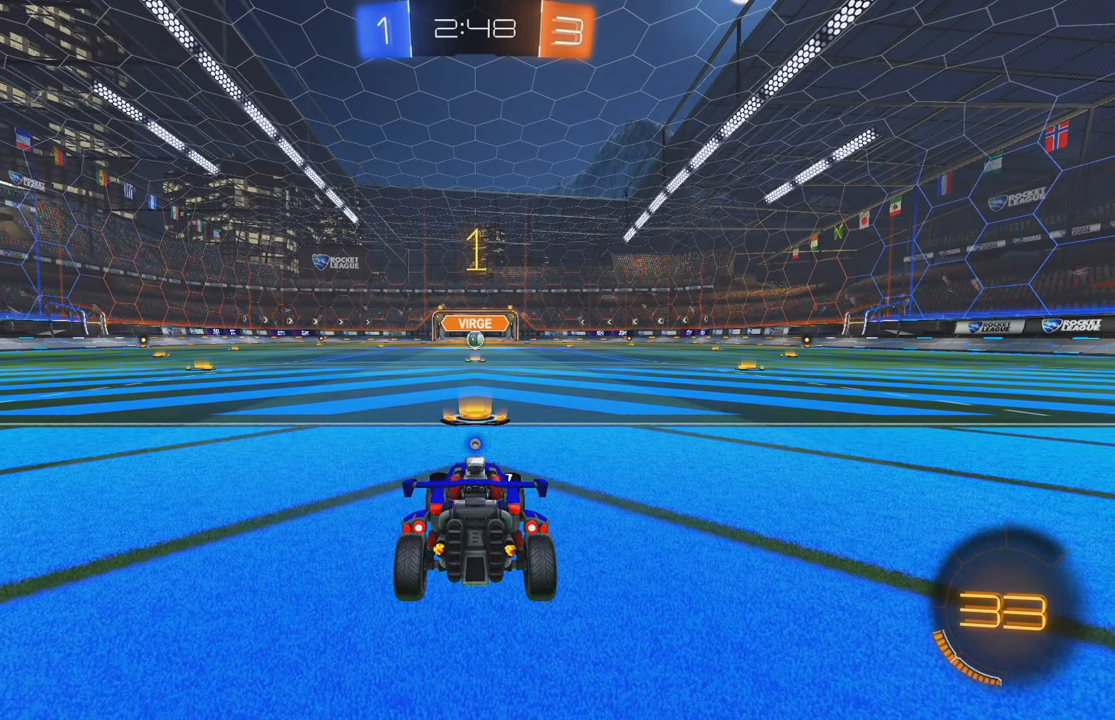
{"dt_ms": 500, "buttons": ["B", "R2"], "left_stick": "center", "events": []}
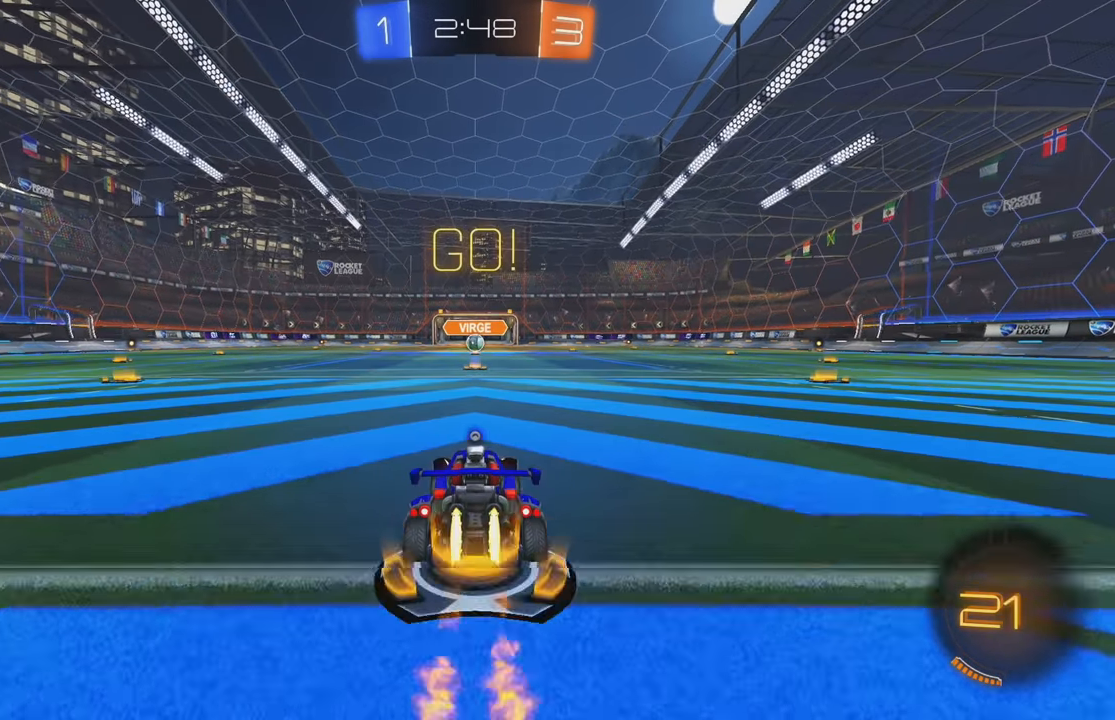
{"dt_ms": 500, "buttons": ["A", "B", "Y", "R2"], "left_stick": "up", "events": [[267, "left_stick", "up"], [284, "A", "down"], [350, "A", "up"], [400, "A", "down"], [434, "Y", "down"]]}
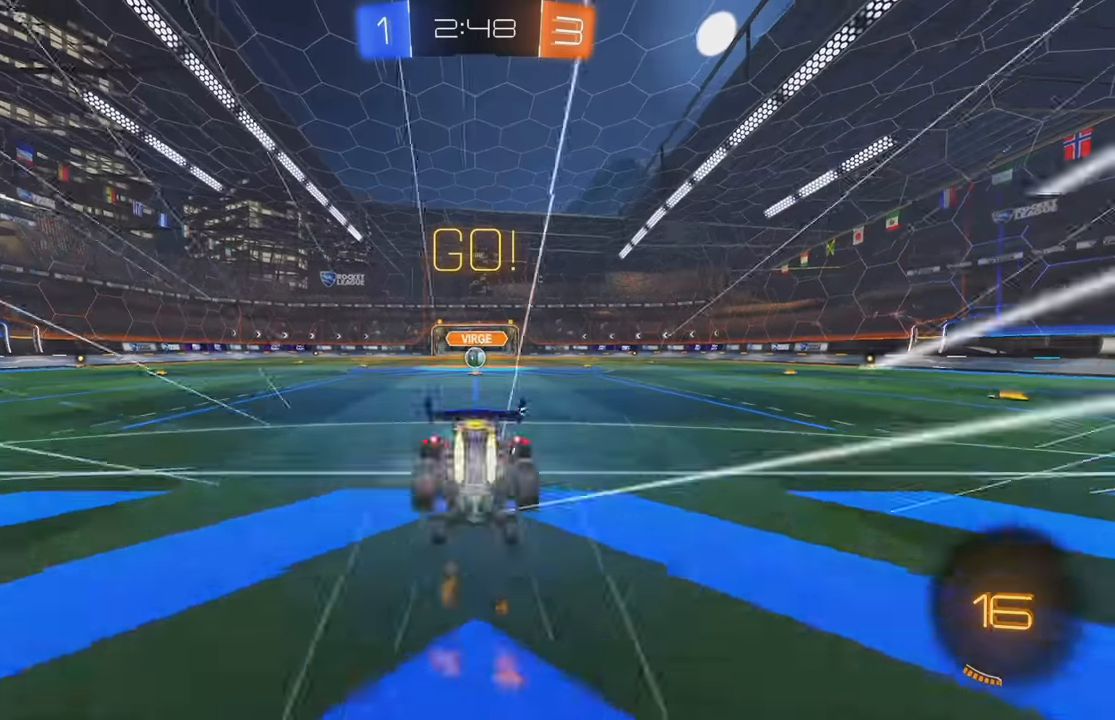
{"dt_ms": 500, "buttons": [], "left_stick": "center", "events": [[17, "A", "up"], [17, "Y", "up"], [67, "B", "up"], [117, "left_stick", "center"], [167, "R2", "up"], [317, "L2", "down"], [467, "L2", "up"]]}
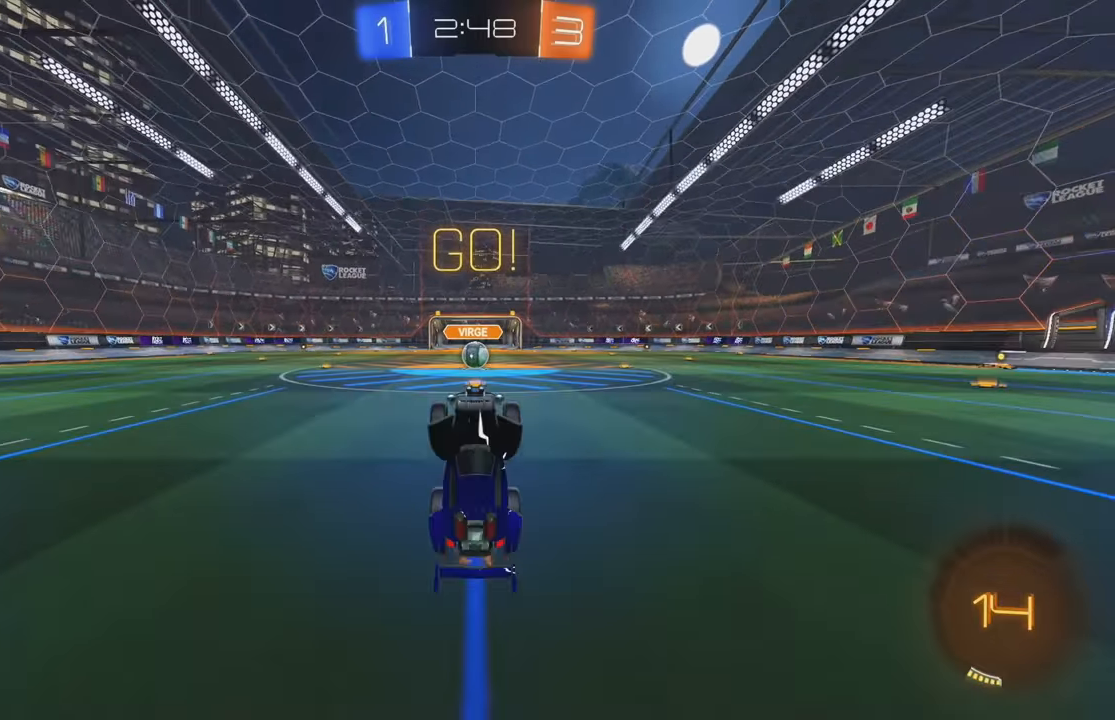
{"dt_ms": 500, "buttons": ["R2"], "left_stick": "left", "events": [[234, "R2", "down"], [434, "left_stick", "left"]]}
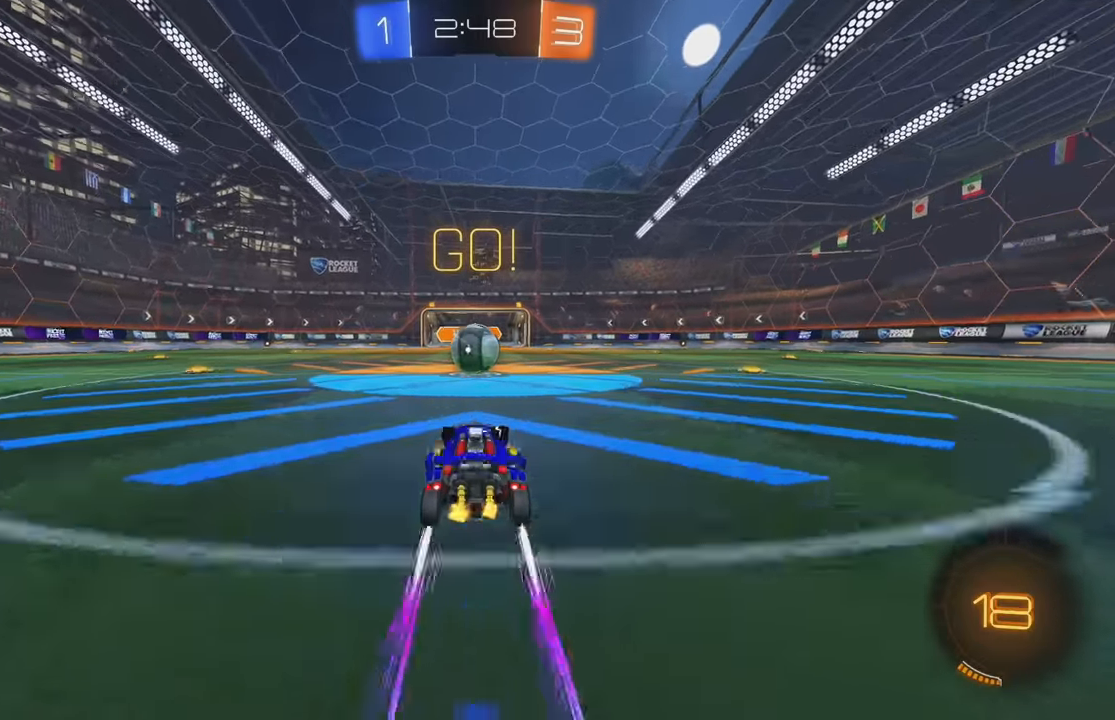
{"dt_ms": 500, "buttons": ["A", "L1", "R2"], "left_stick": "right", "events": [[17, "left_stick", "center"], [234, "A", "down"], [317, "A", "up"], [317, "left_stick", "up-right"], [334, "L1", "down"], [434, "A", "down"], [500, "left_stick", "right"]]}
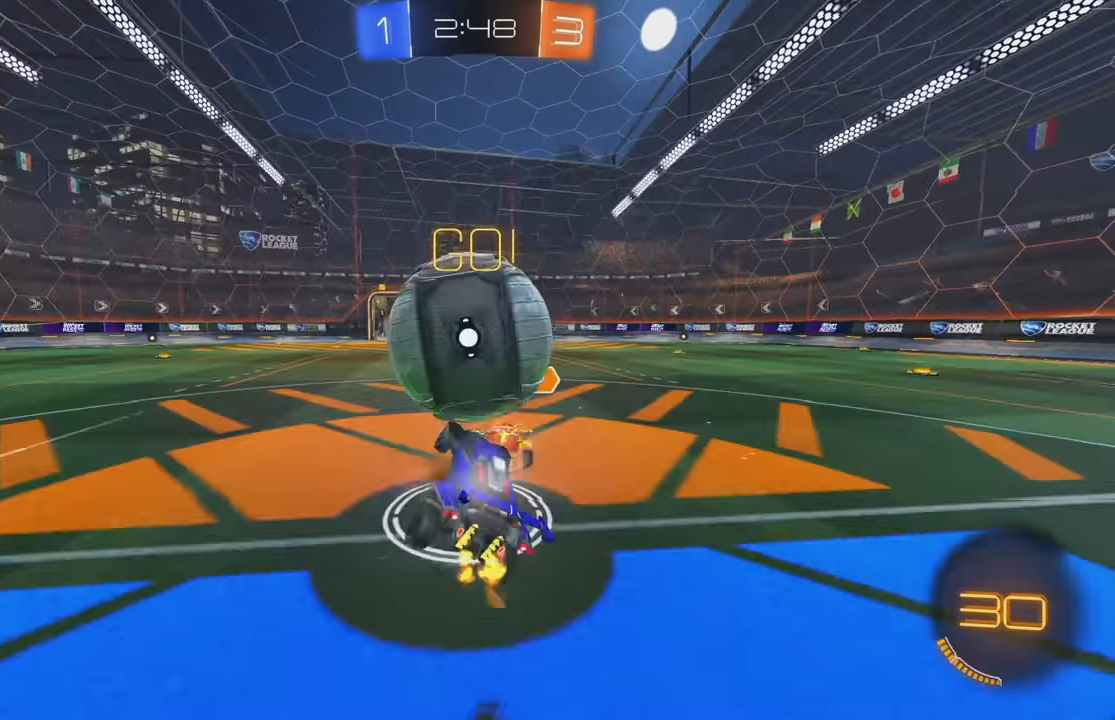
{"dt_ms": 500, "buttons": ["L1", "R2"], "left_stick": "up-right", "events": [[50, "A", "up"], [384, "left_stick", "up-right"]]}
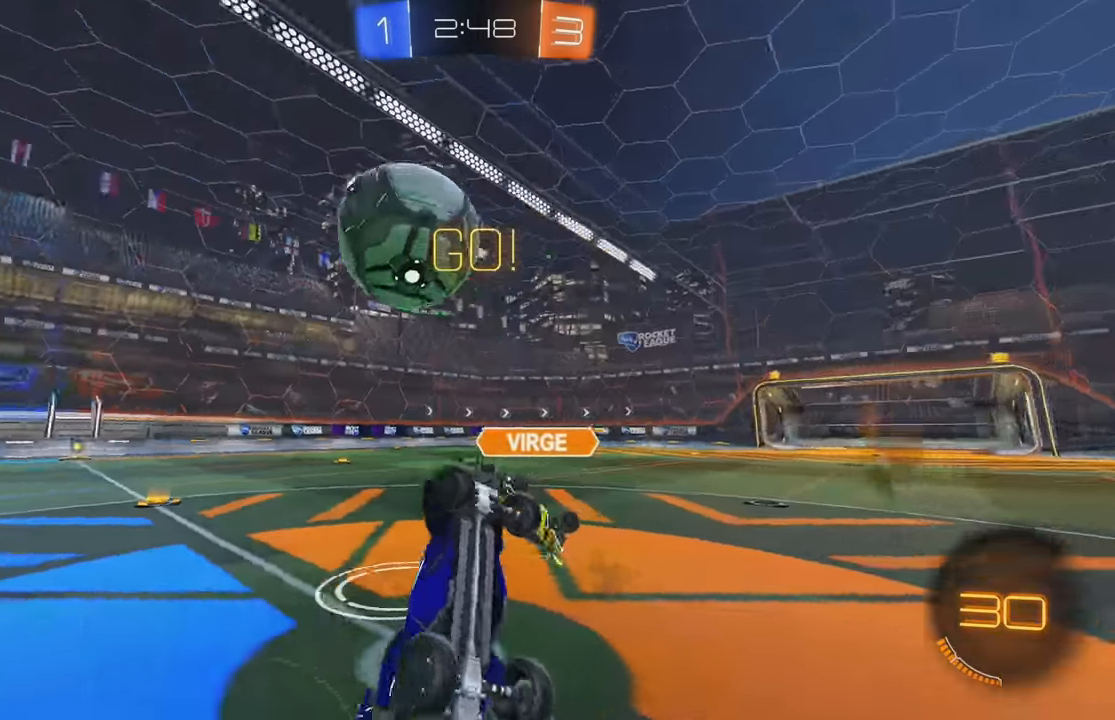
{"dt_ms": 500, "buttons": ["R2"], "left_stick": "right", "events": [[200, "left_stick", "up"], [300, "L1", "up"], [417, "left_stick", "right"]]}
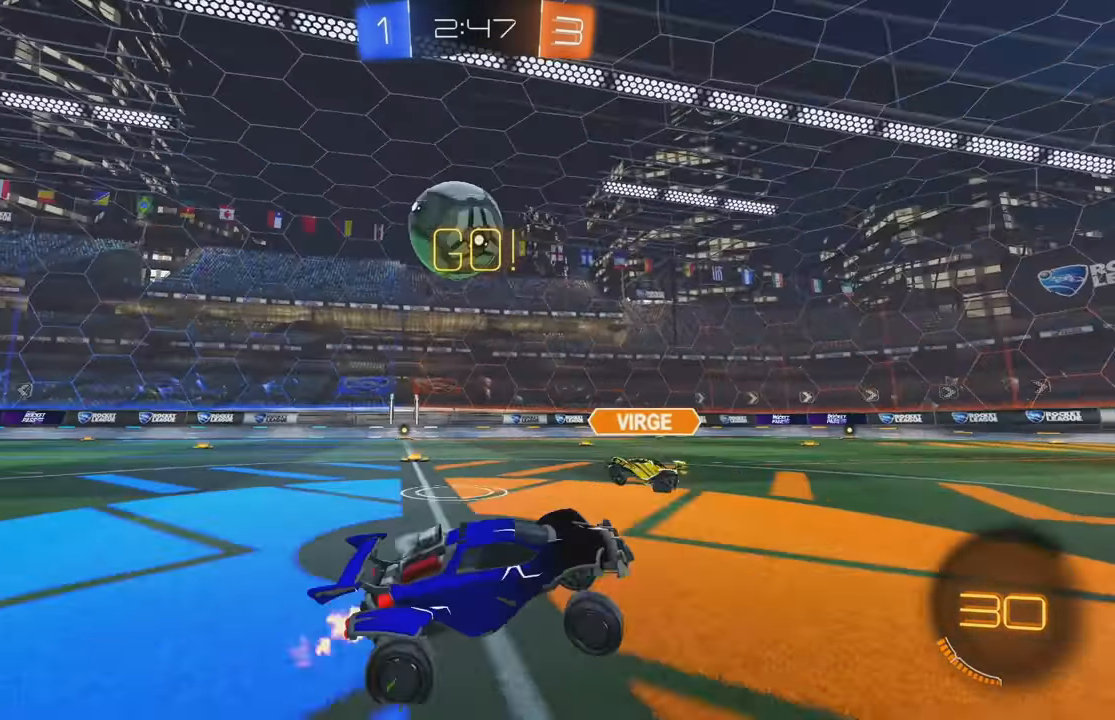
{"dt_ms": 500, "buttons": ["R2"], "left_stick": "right", "events": [[300, "L1", "down"], [400, "L1", "up"]]}
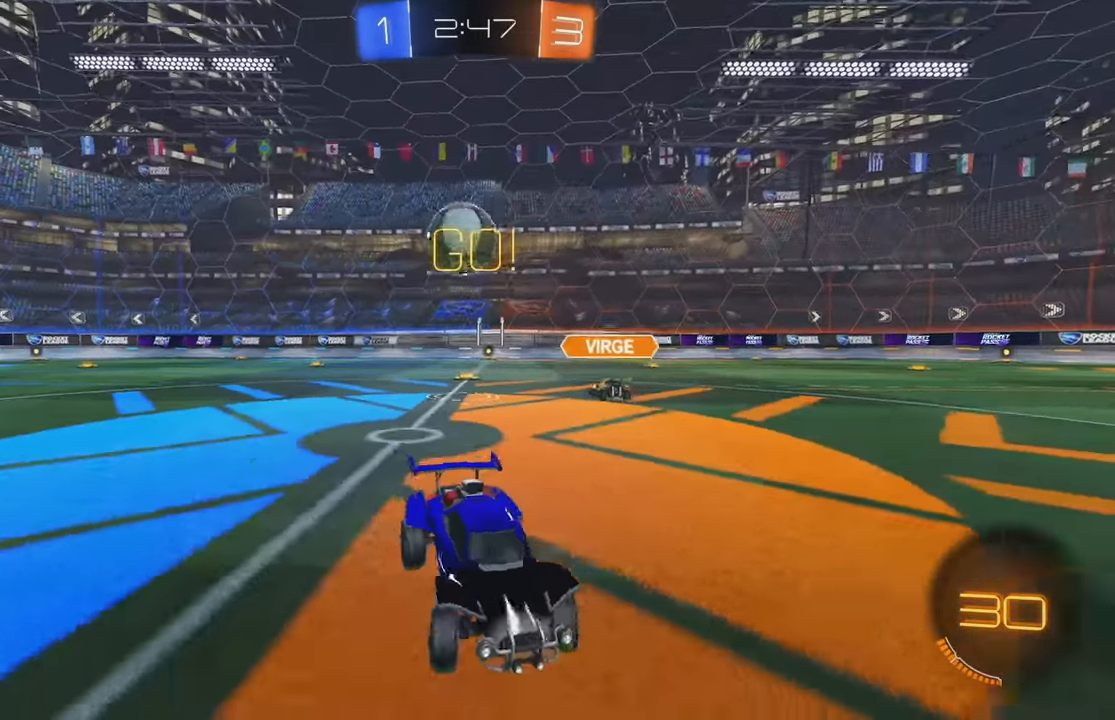
{"dt_ms": 500, "buttons": ["R2"], "left_stick": "right", "events": []}
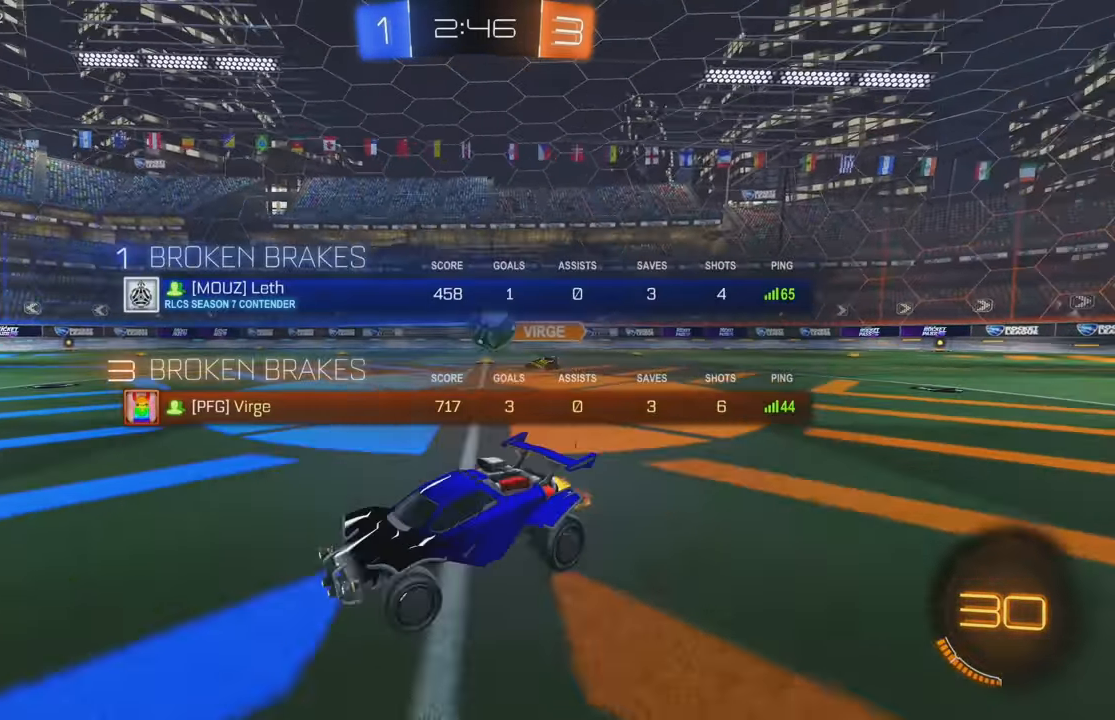
{"dt_ms": 500, "buttons": ["B", "R2"], "left_stick": "center", "events": [[317, "B", "down"], [450, "left_stick", "center"]]}
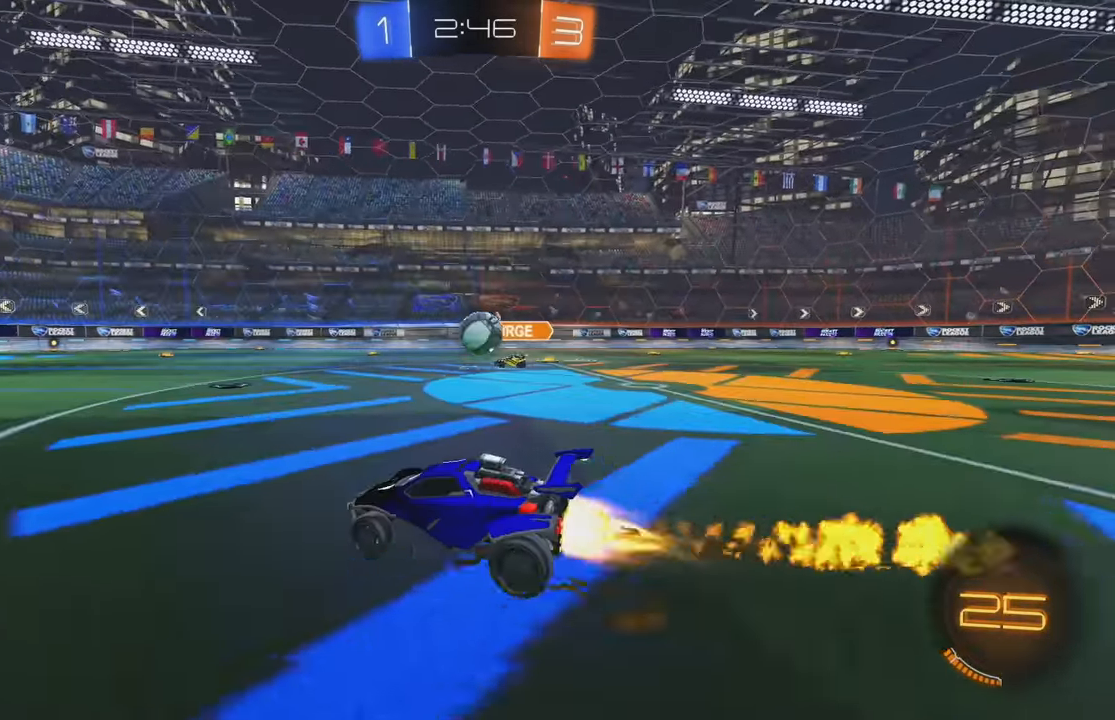
{"dt_ms": 500, "buttons": ["R2"], "left_stick": "center", "events": [[50, "left_stick", "left"], [167, "A", "down"], [184, "left_stick", "up"], [200, "L1", "down"], [267, "A", "up"], [317, "A", "down"], [434, "A", "up"], [434, "B", "up"], [434, "L1", "up"], [484, "left_stick", "center"]]}
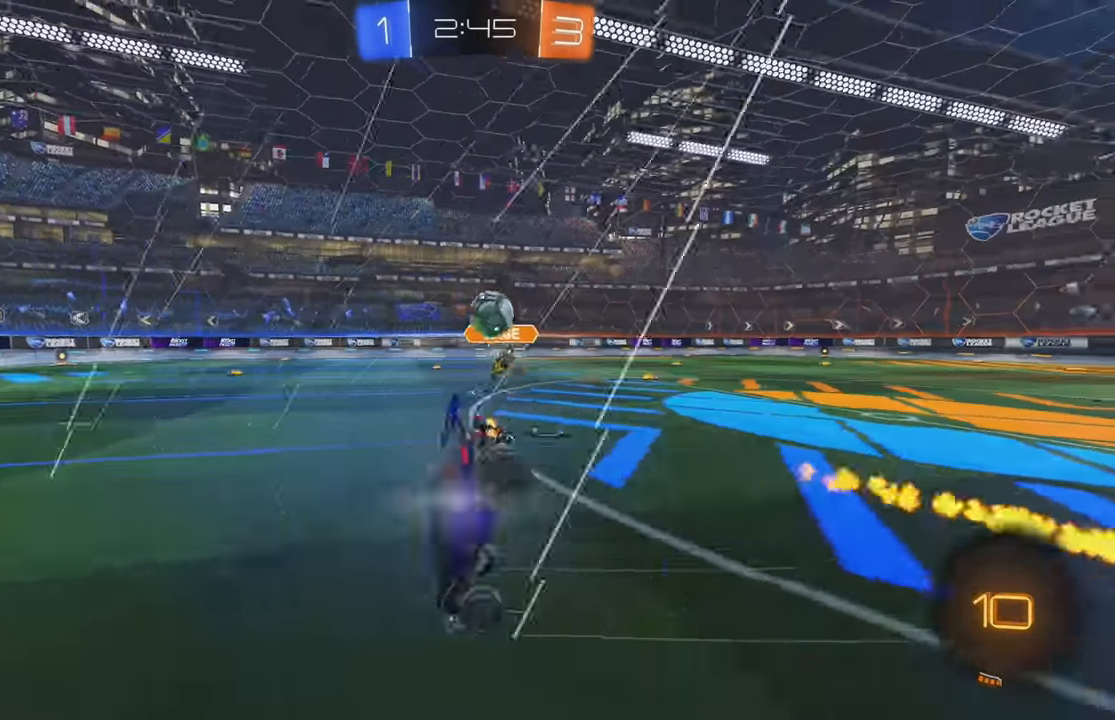
{"dt_ms": 500, "buttons": [], "left_stick": "center", "events": [[17, "R2", "up"]]}
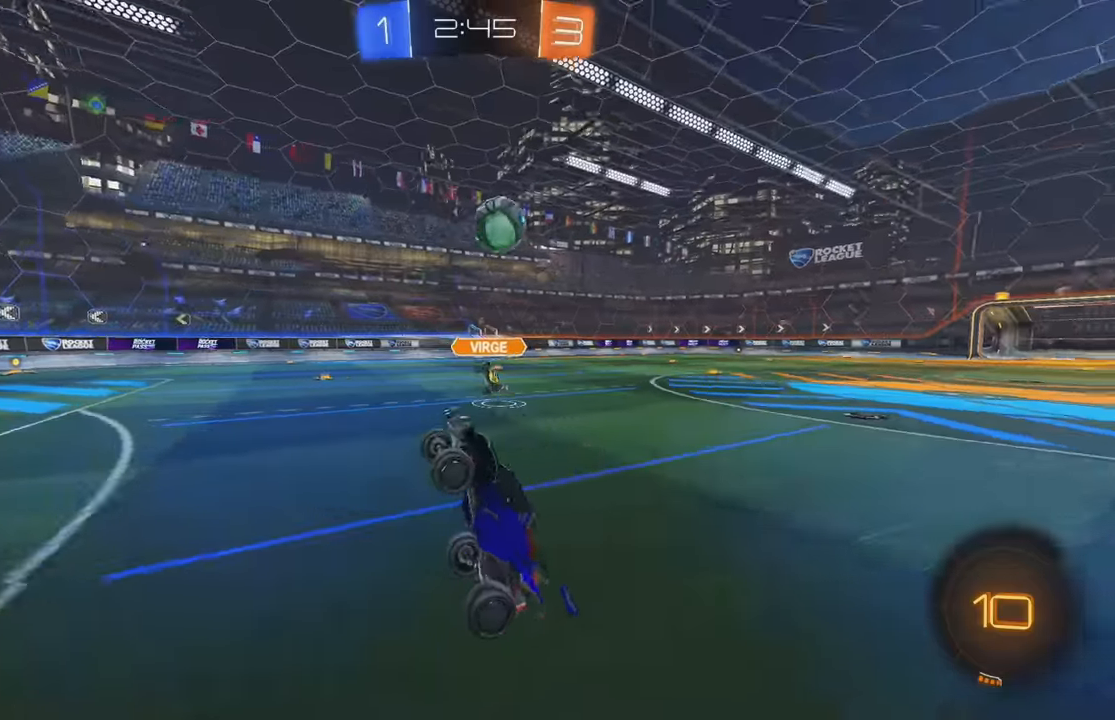
{"dt_ms": 500, "buttons": ["L2"], "left_stick": "down-right", "events": [[133, "left_stick", "left"], [150, "L2", "down"], [233, "left_stick", "down-left"], [400, "left_stick", "down-right"]]}
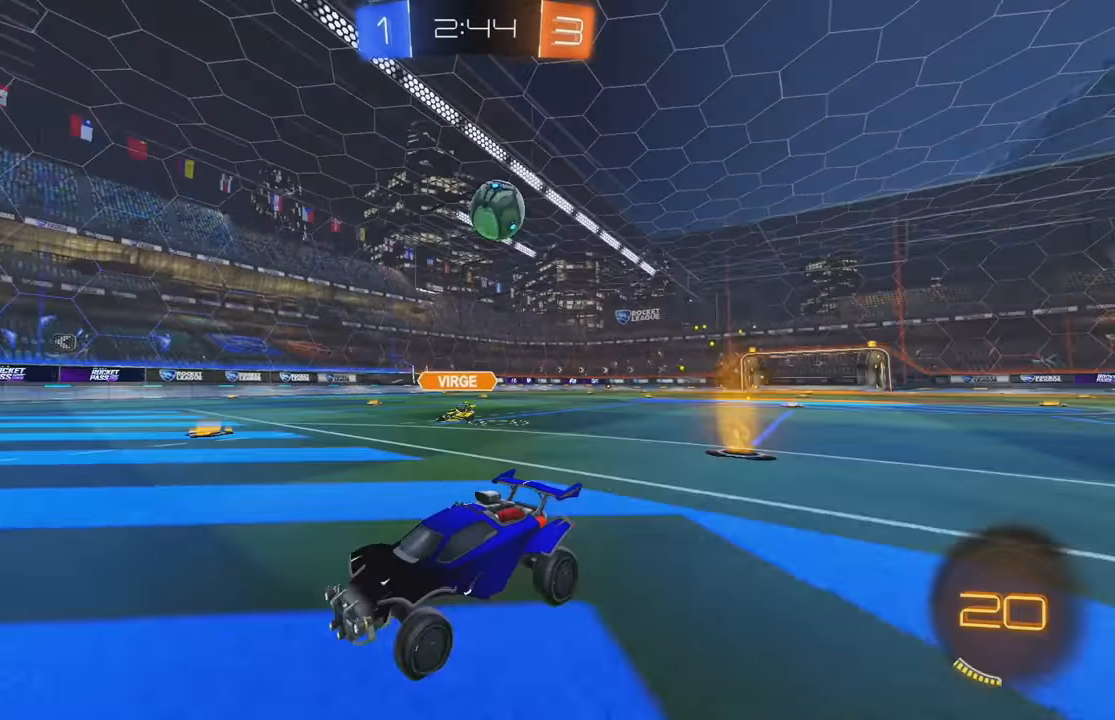
{"dt_ms": 500, "buttons": ["R2"], "left_stick": "left", "events": [[200, "left_stick", "center"], [217, "L2", "up"], [217, "R2", "down"], [267, "left_stick", "right"], [300, "L2", "down"], [350, "R2", "up"], [383, "R2", "down"], [400, "left_stick", "left"], [417, "L2", "up"]]}
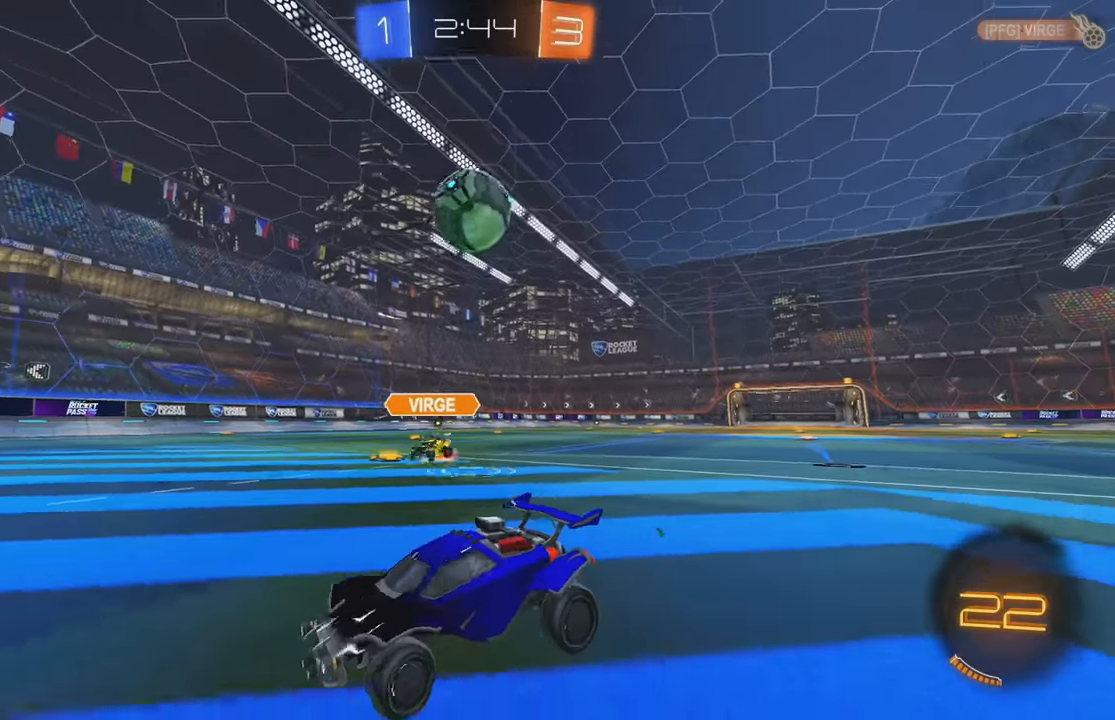
{"dt_ms": 500, "buttons": ["B", "R2"], "left_stick": "down-right", "events": [[50, "left_stick", "center"], [100, "left_stick", "right"], [167, "L2", "down"], [183, "R2", "up"], [200, "A", "down"], [200, "left_stick", "down-right"], [267, "R2", "down"], [283, "L2", "up"], [367, "B", "down"], [417, "A", "up"]]}
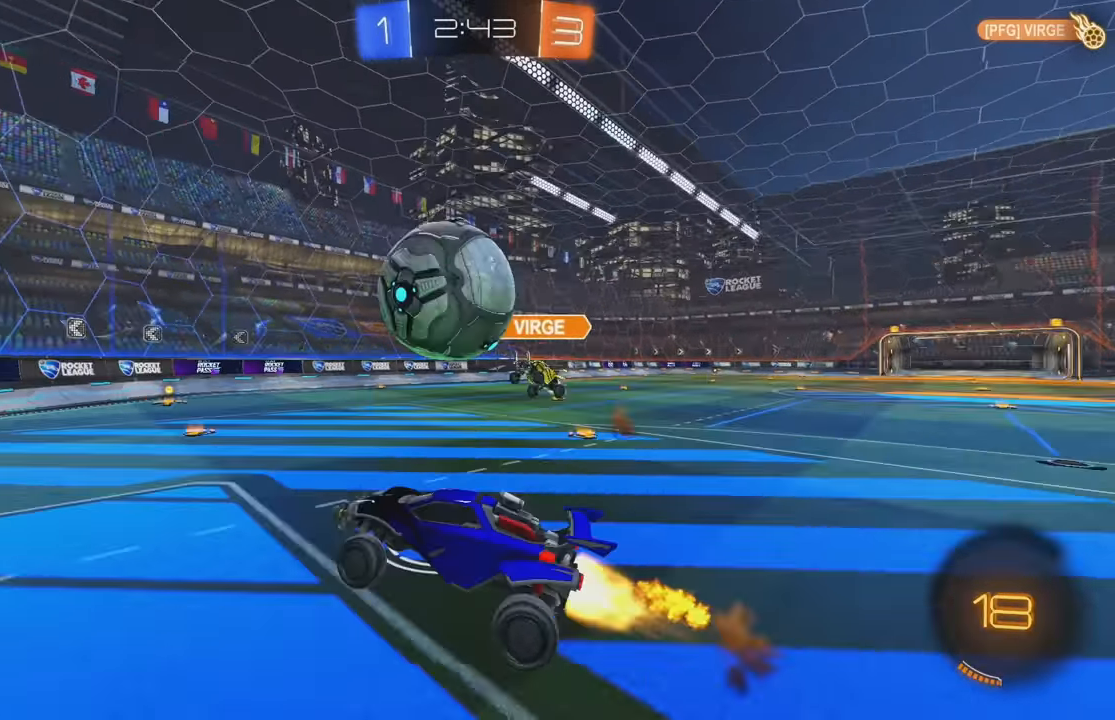
{"dt_ms": 500, "buttons": ["L1", "R2"], "left_stick": "right", "events": [[33, "L1", "down"], [50, "left_stick", "up-right"], [83, "A", "down"], [183, "left_stick", "down-right"], [233, "A", "up"], [350, "B", "up"], [483, "left_stick", "right"]]}
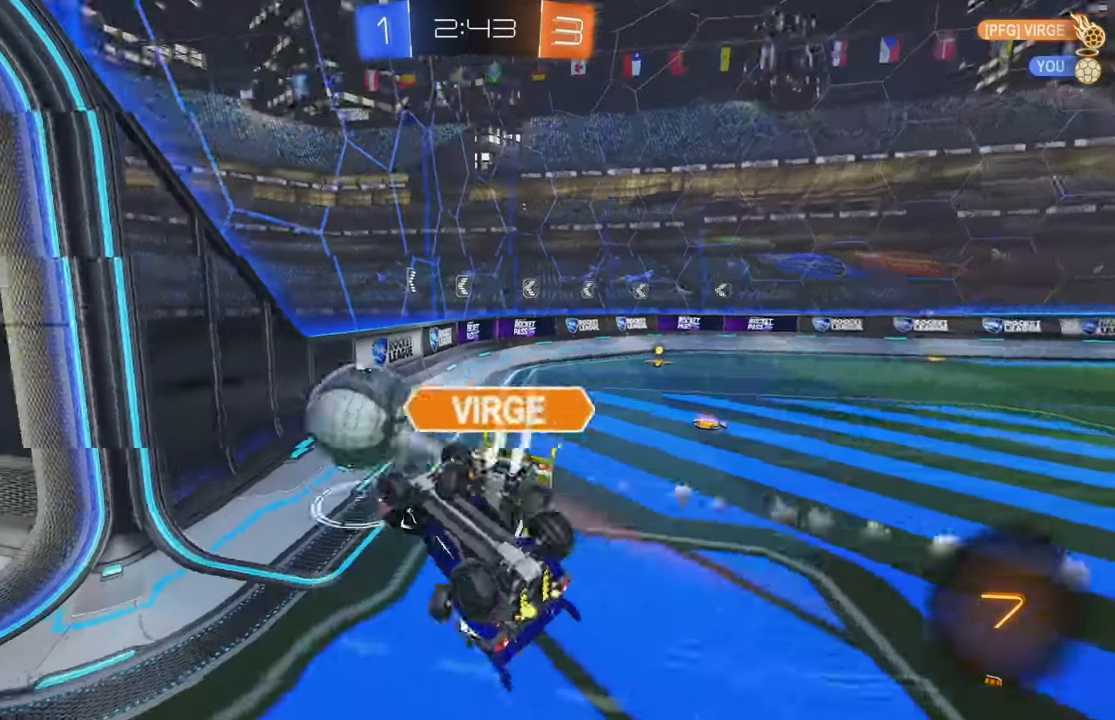
{"dt_ms": 500, "buttons": ["B", "R2"], "left_stick": "up-right", "events": [[350, "left_stick", "up-right"], [483, "B", "down"], [500, "L1", "up"]]}
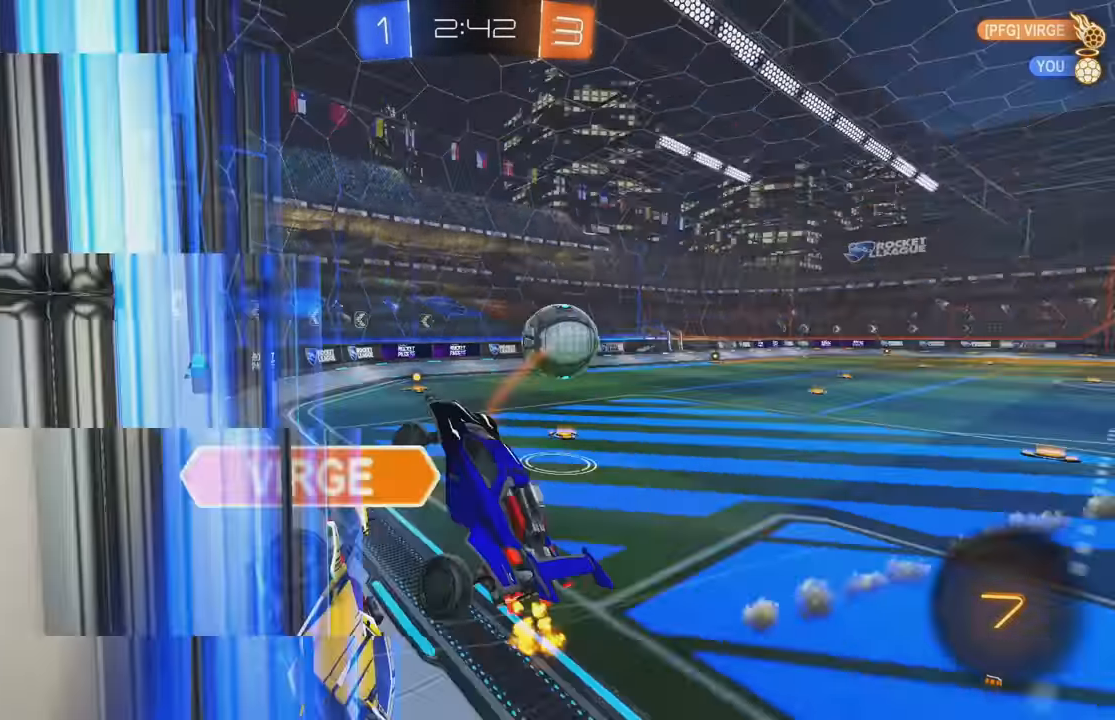
{"dt_ms": 500, "buttons": ["R2"], "left_stick": "down-right", "events": [[50, "B", "up"], [83, "left_stick", "right"], [483, "left_stick", "down-right"]]}
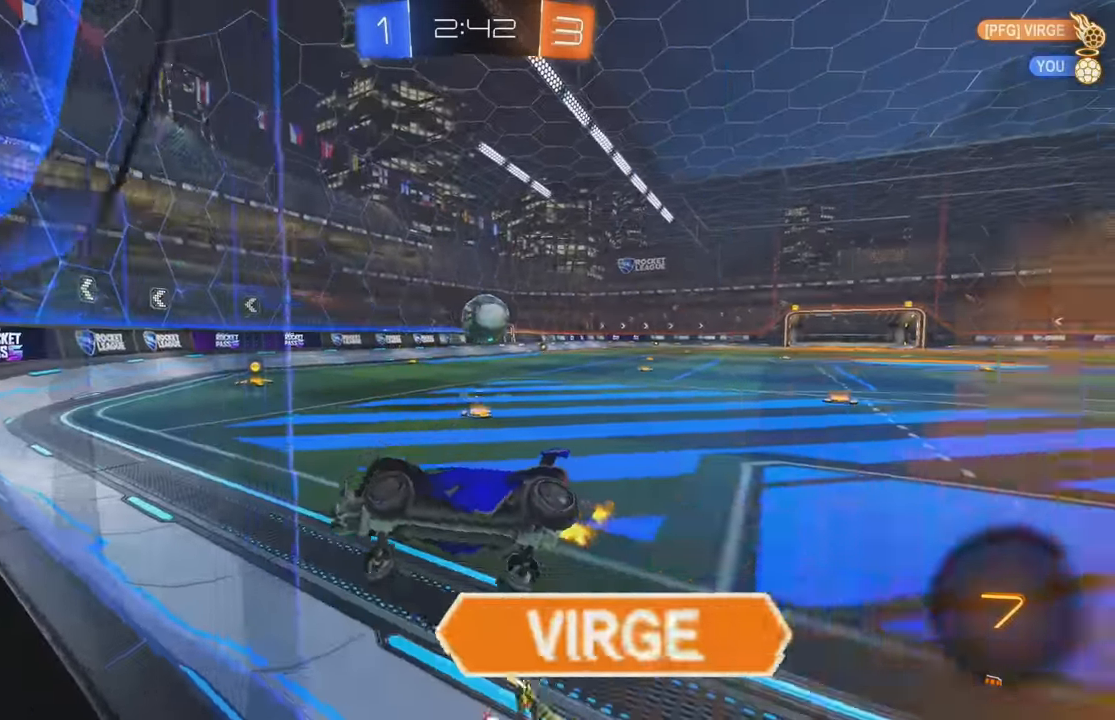
{"dt_ms": 500, "buttons": ["R2"], "left_stick": "center", "events": [[17, "L1", "down"], [17, "left_stick", "down"], [233, "L1", "up"], [250, "left_stick", "down-right"], [483, "left_stick", "center"]]}